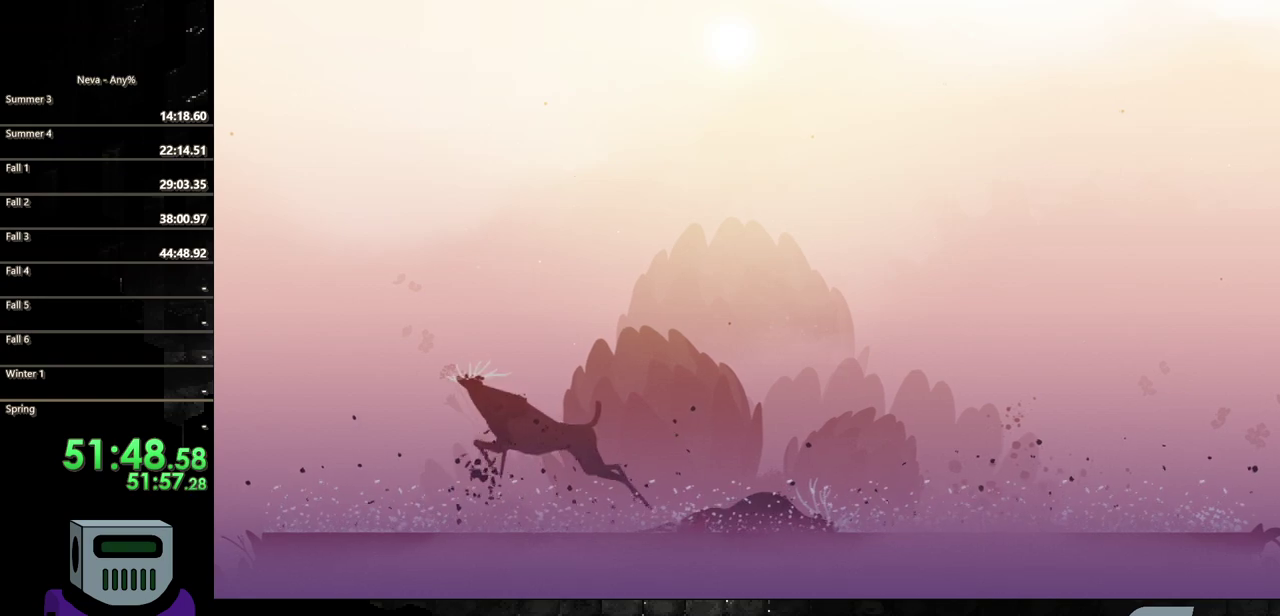
Gameplay with a controller (PlayStation layout); each line is a JSON object with the inputs held at the frame after it. "events" lists button and stick changes between this image and that frame as [ms after this image, input, new state], when the widget could be followed in between. Not read: L3 R3 left_stick right_stick.
{"buttons": ["DPAD_LEFT"], "events": [[200, "DPAD_LEFT", "down"]]}
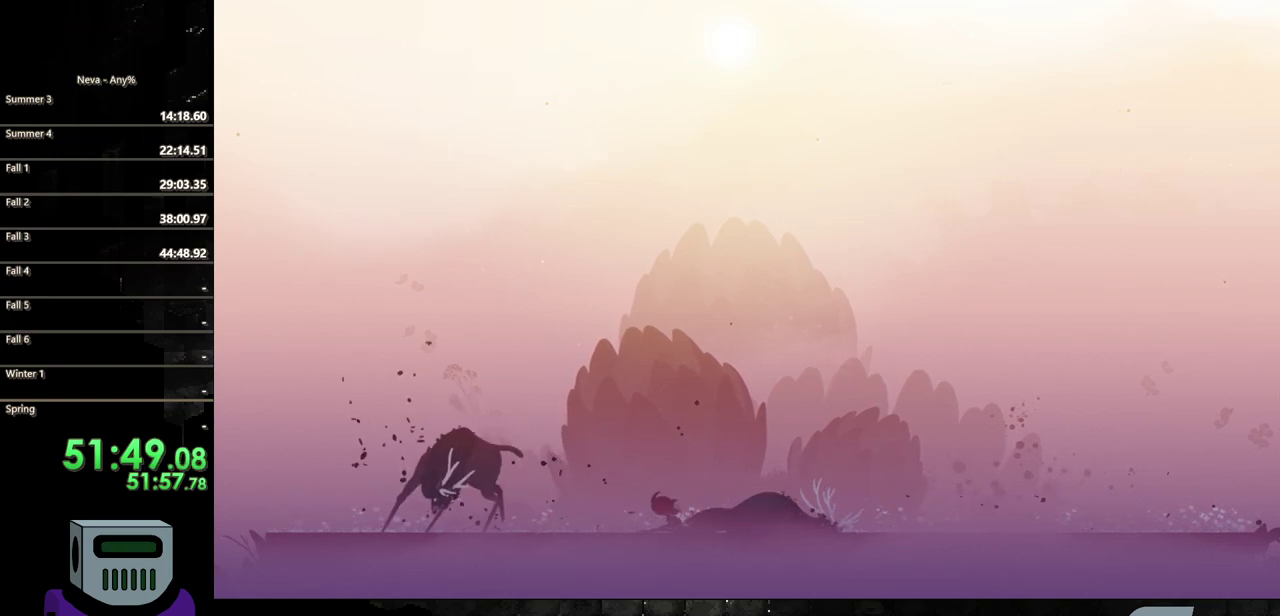
{"buttons": ["DPAD_LEFT"], "events": [[50, "CIRCLE", "down"], [217, "CIRCLE", "up"]]}
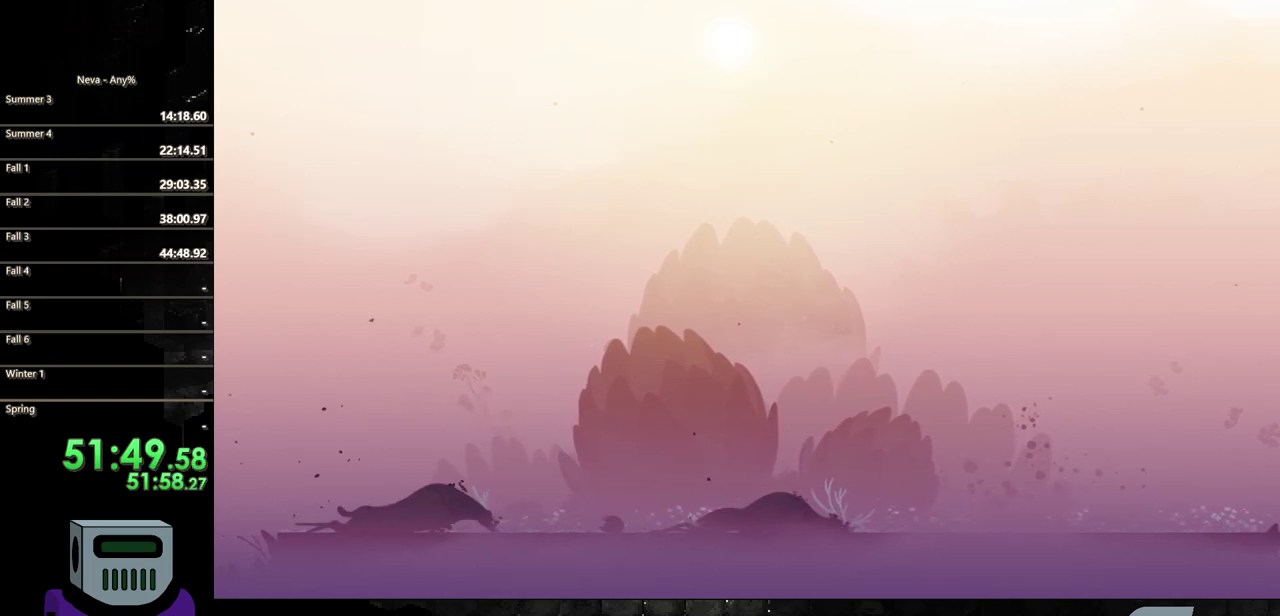
{"buttons": ["DPAD_LEFT"], "events": []}
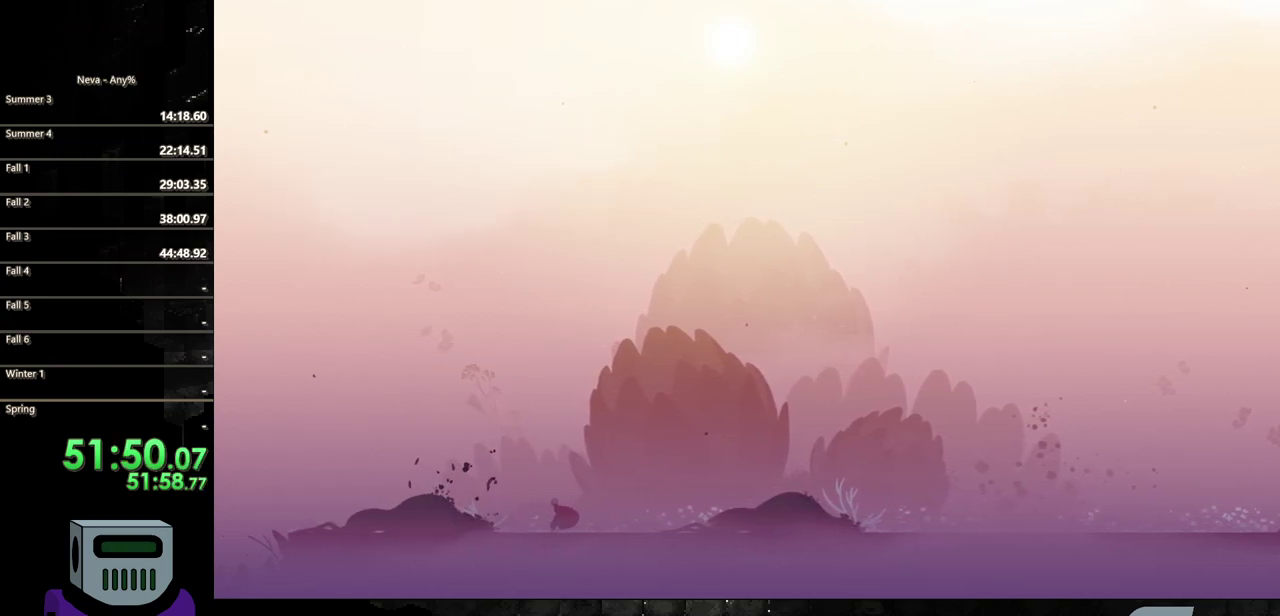
{"buttons": [], "events": [[350, "DPAD_LEFT", "up"], [383, "SQUARE", "down"], [467, "SQUARE", "up"]]}
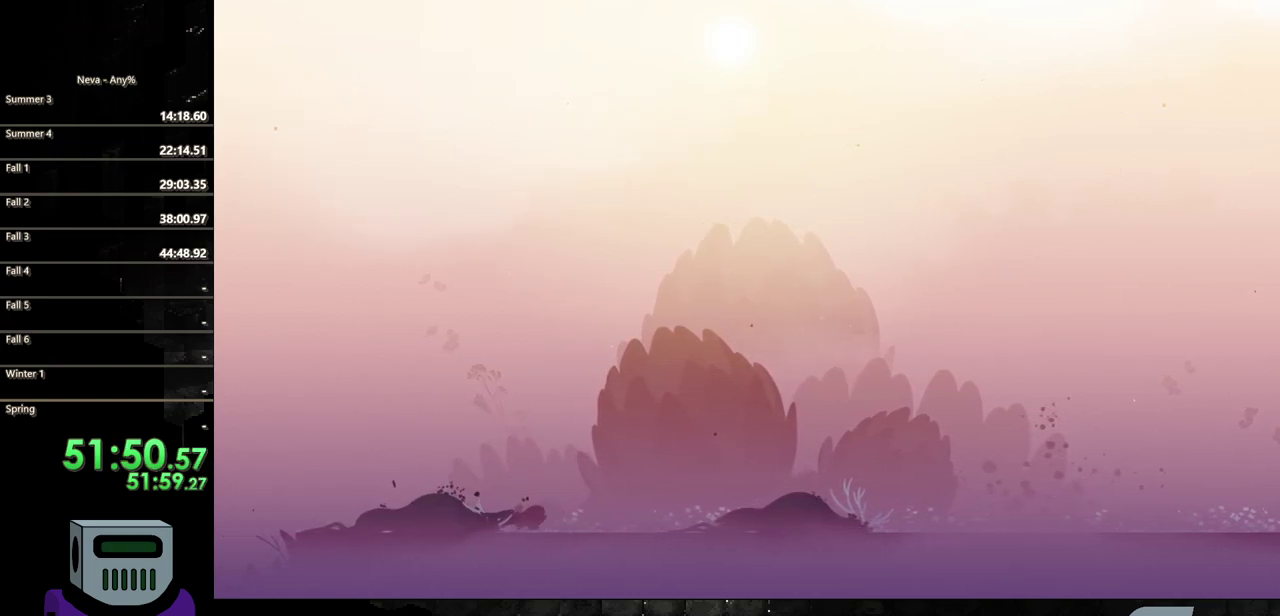
{"buttons": [], "events": [[33, "SQUARE", "down"], [133, "SQUARE", "up"], [200, "SQUARE", "down"], [283, "SQUARE", "up"], [367, "SQUARE", "down"], [467, "SQUARE", "up"]]}
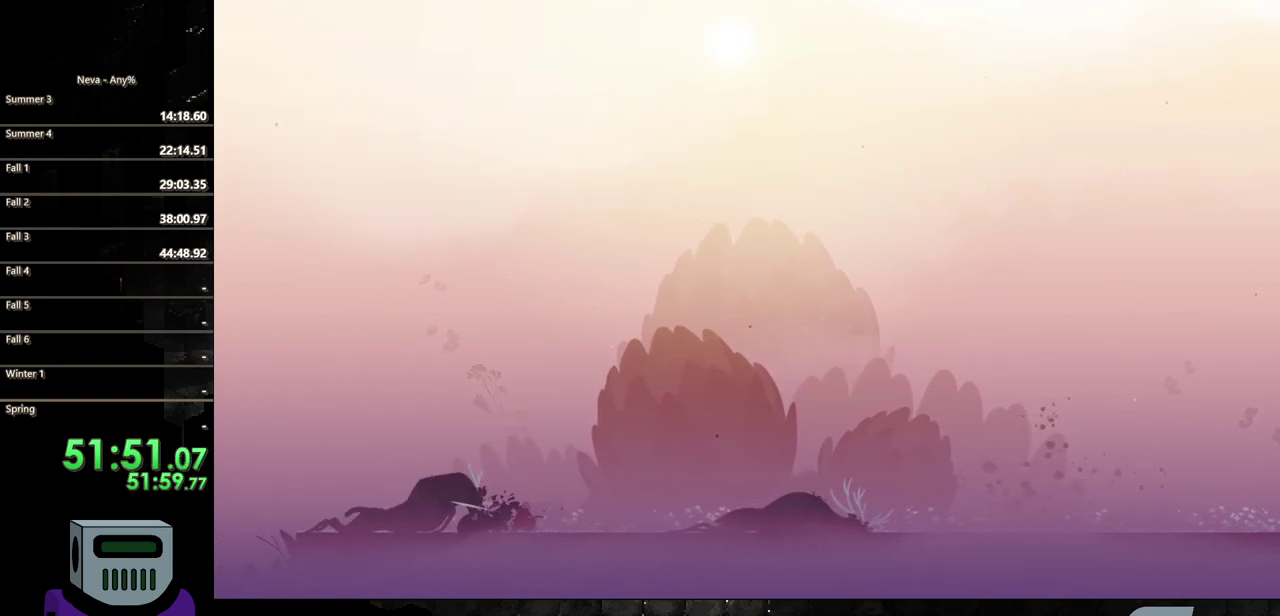
{"buttons": ["CIRCLE", "DPAD_RIGHT"], "events": [[17, "SQUARE", "down"], [117, "SQUARE", "up"], [183, "SQUARE", "down"], [250, "DPAD_RIGHT", "down"], [317, "SQUARE", "up"], [483, "CIRCLE", "down"]]}
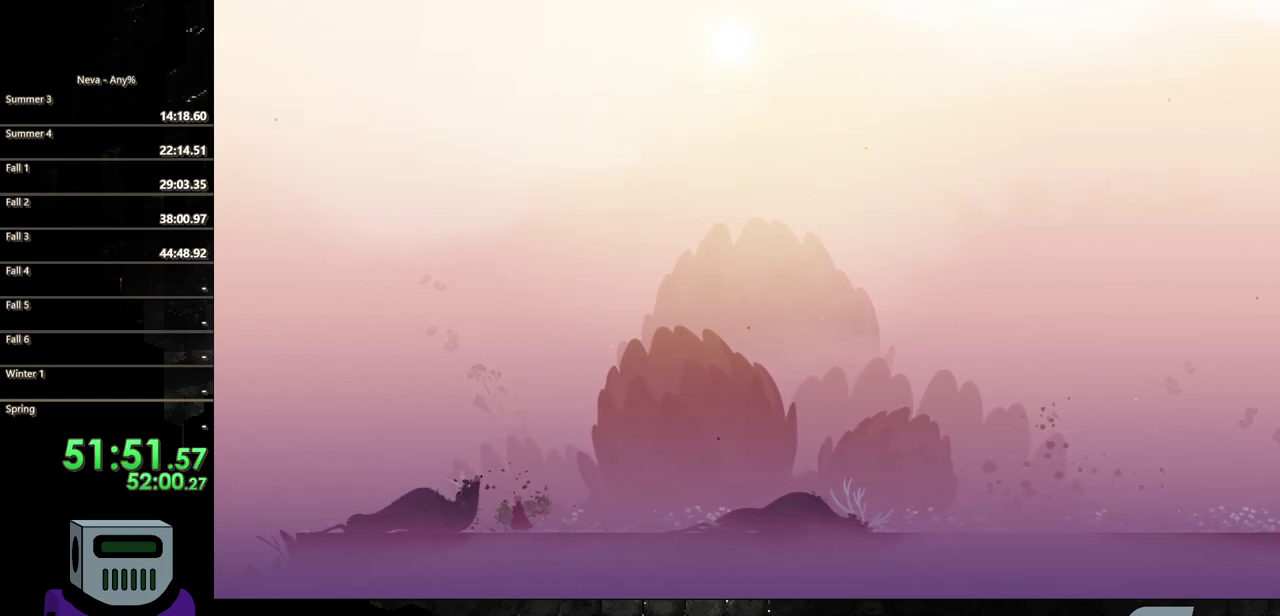
{"buttons": ["DPAD_RIGHT"], "events": [[83, "CIRCLE", "up"], [150, "CIRCLE", "down"], [283, "CIRCLE", "up"], [367, "CIRCLE", "down"], [483, "CIRCLE", "up"]]}
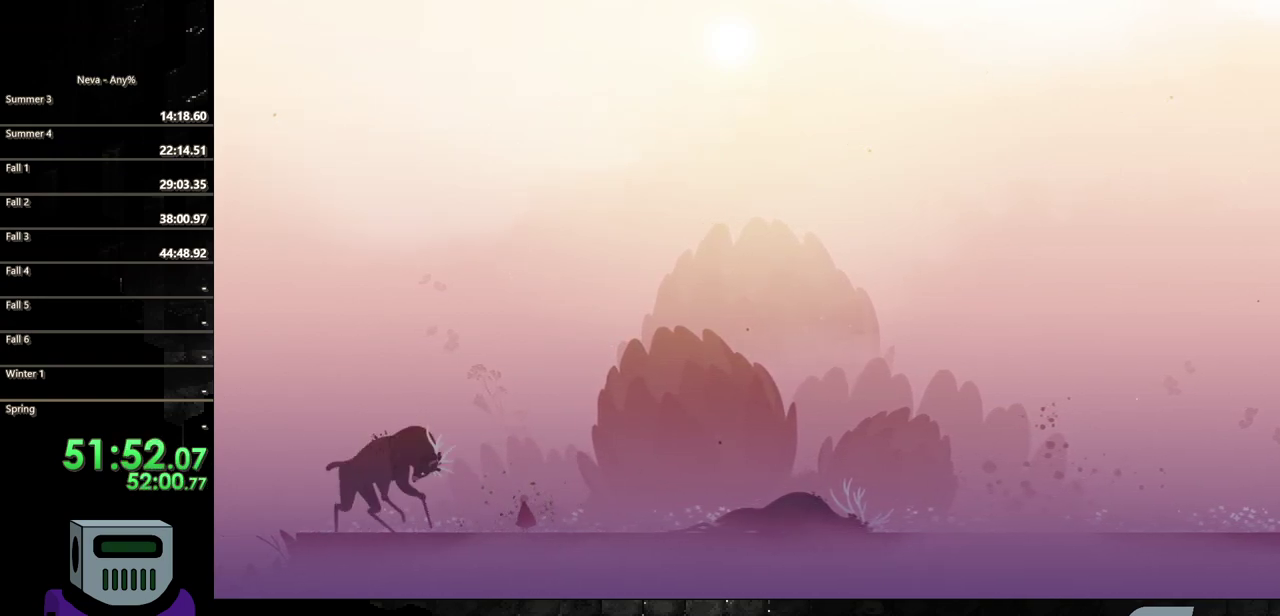
{"buttons": [], "events": [[267, "DPAD_RIGHT", "up"]]}
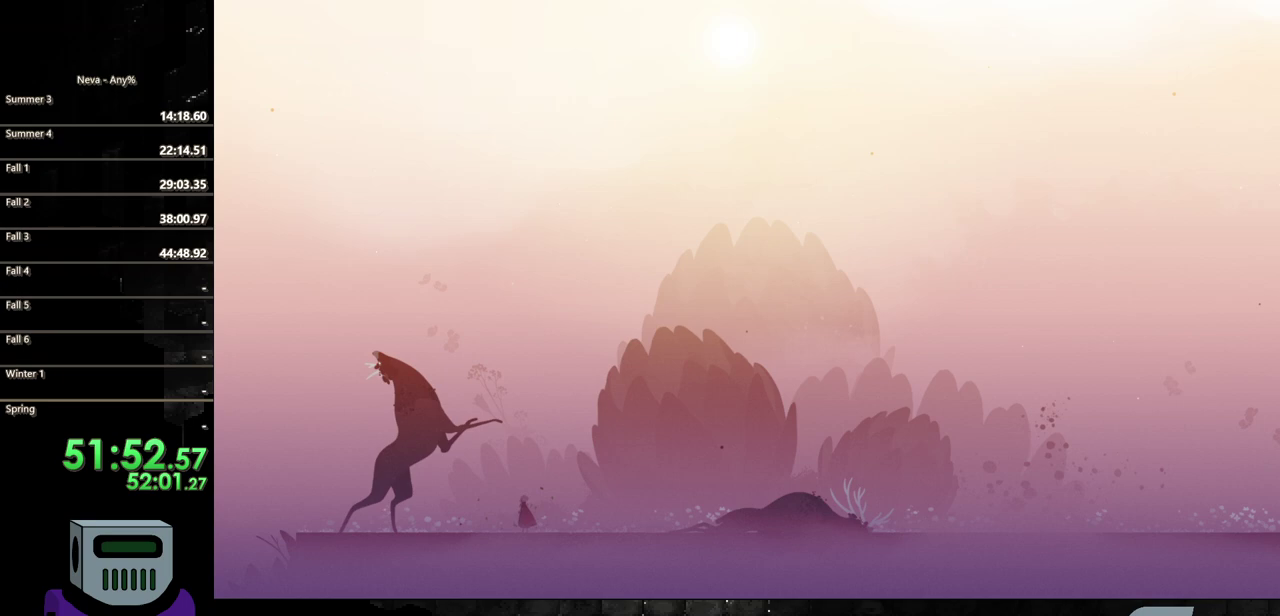
{"buttons": [], "events": []}
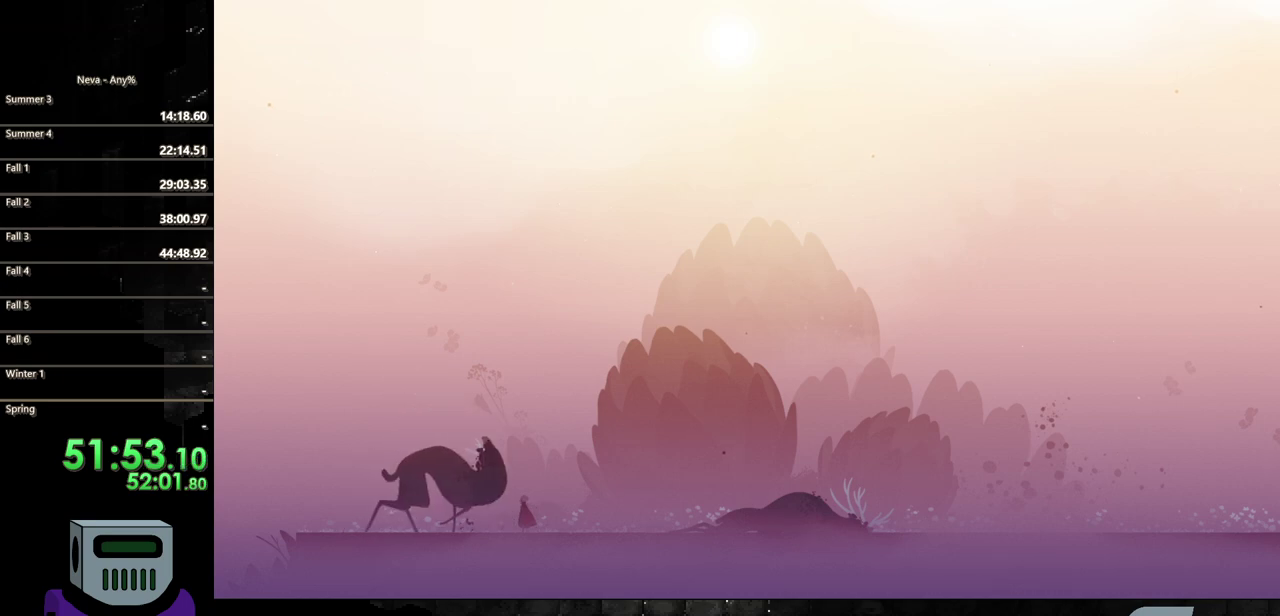
{"buttons": ["DPAD_RIGHT"], "events": [[150, "DPAD_RIGHT", "down"]]}
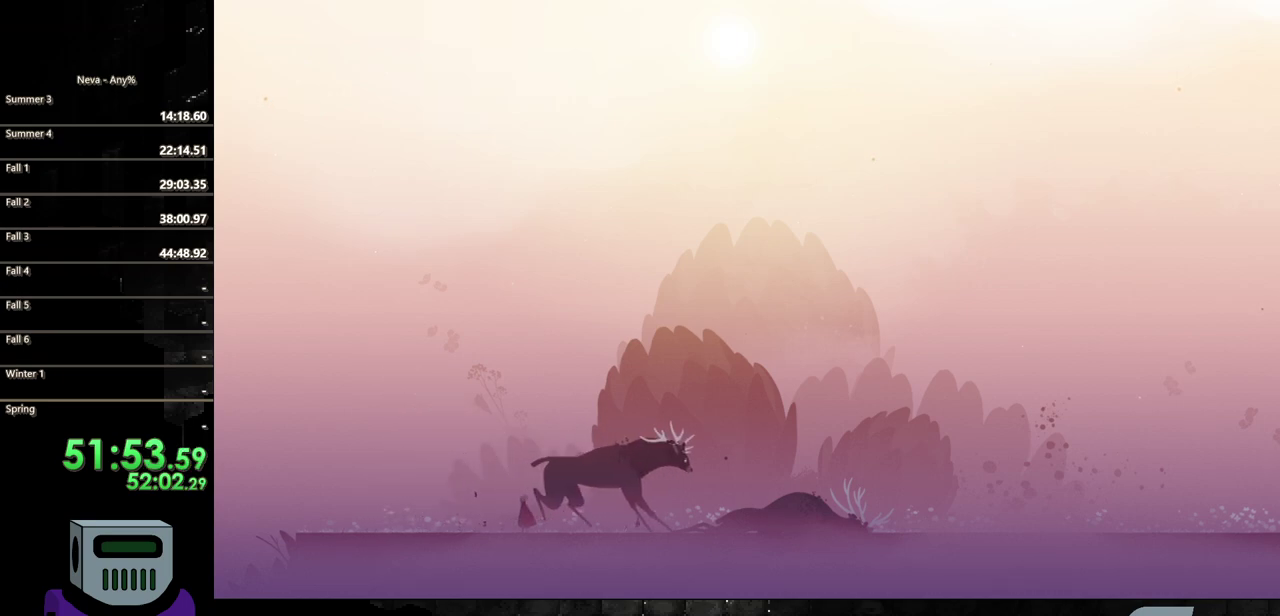
{"buttons": ["DPAD_RIGHT"], "events": []}
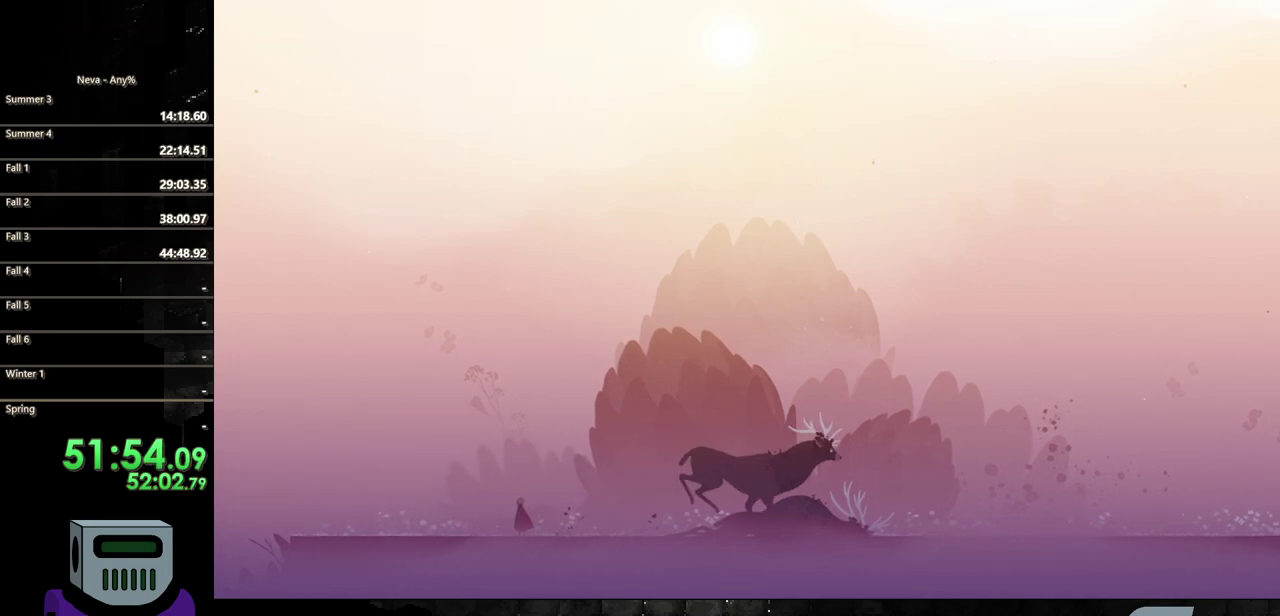
{"buttons": ["DPAD_RIGHT"], "events": []}
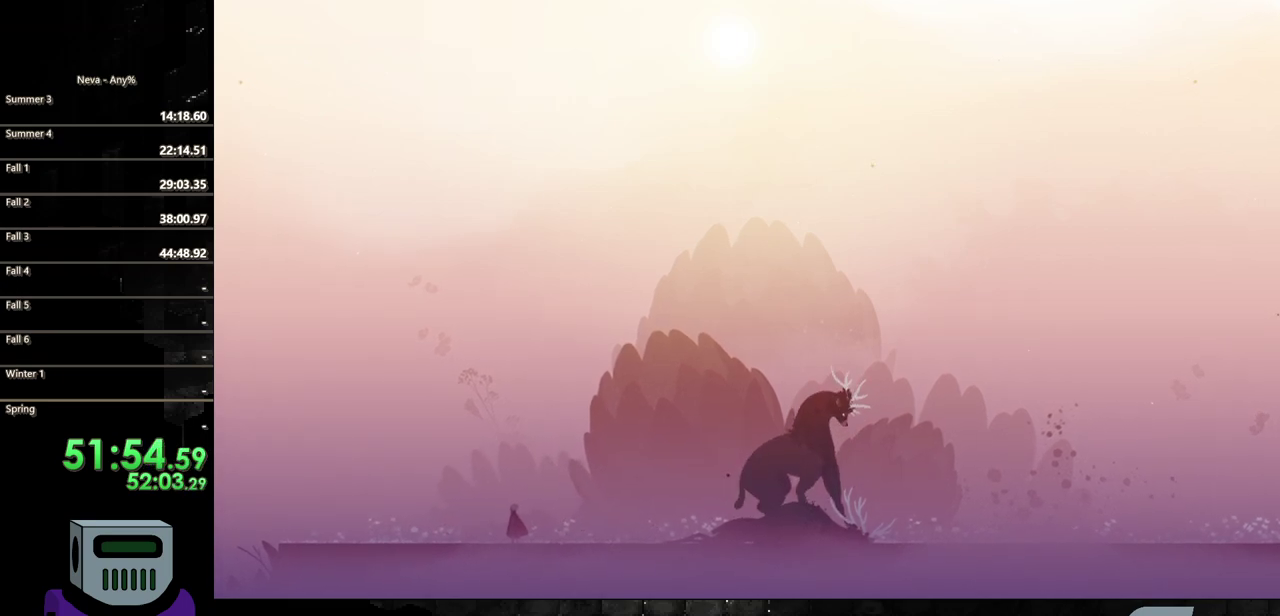
{"buttons": [], "events": [[367, "DPAD_RIGHT", "up"]]}
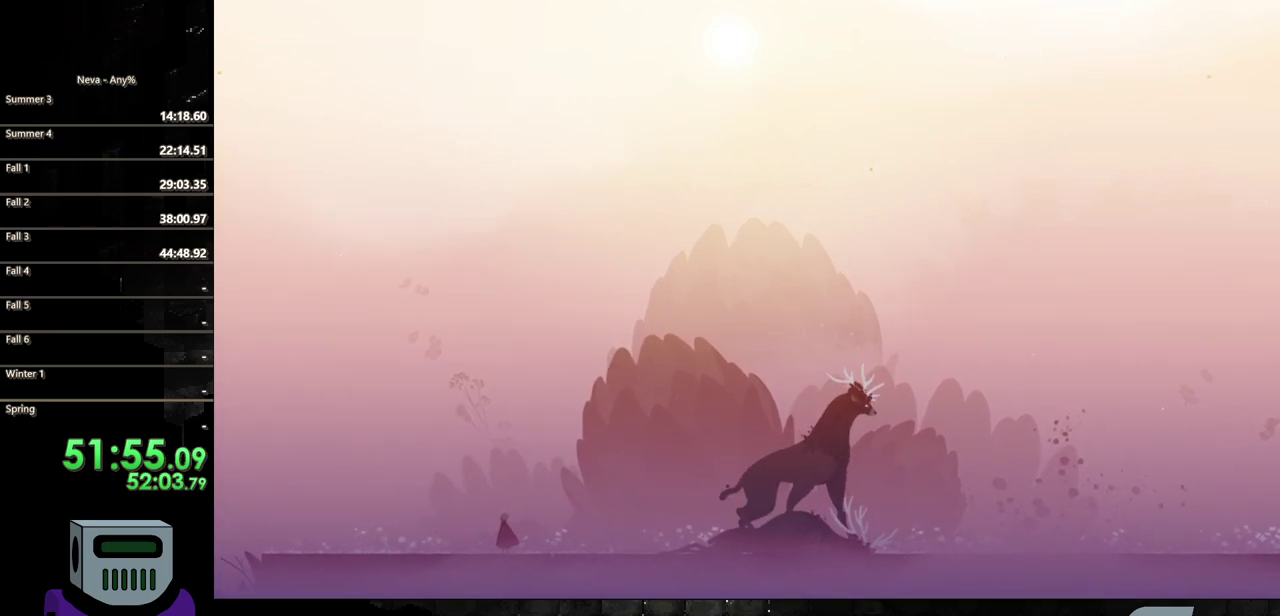
{"buttons": [], "events": []}
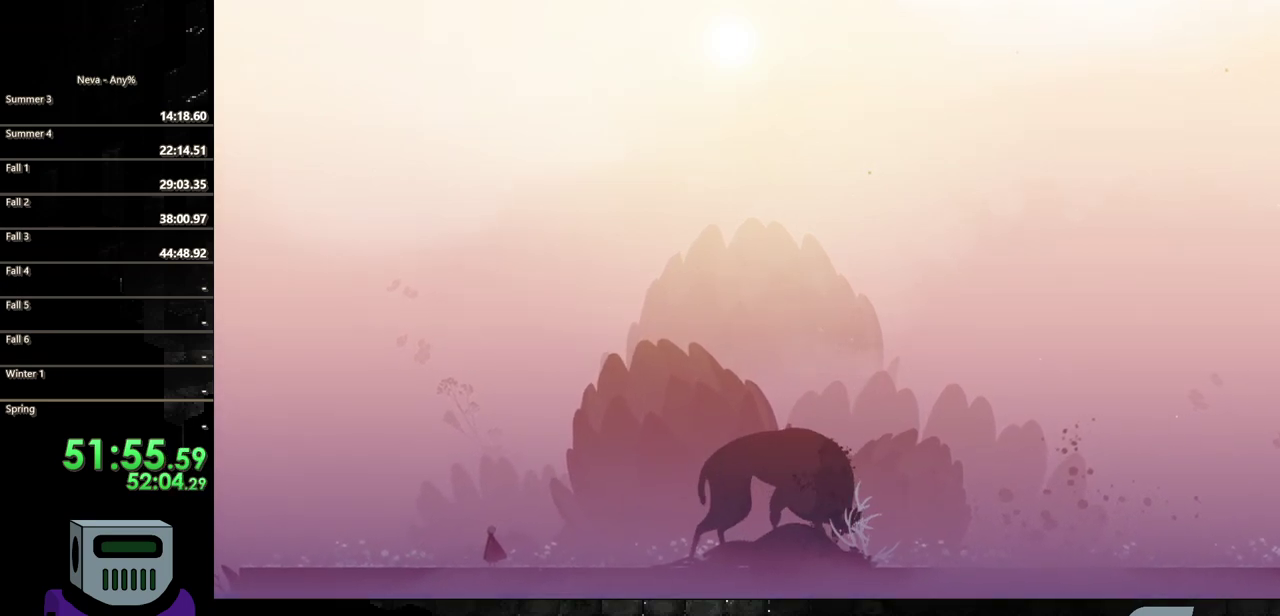
{"buttons": [], "events": []}
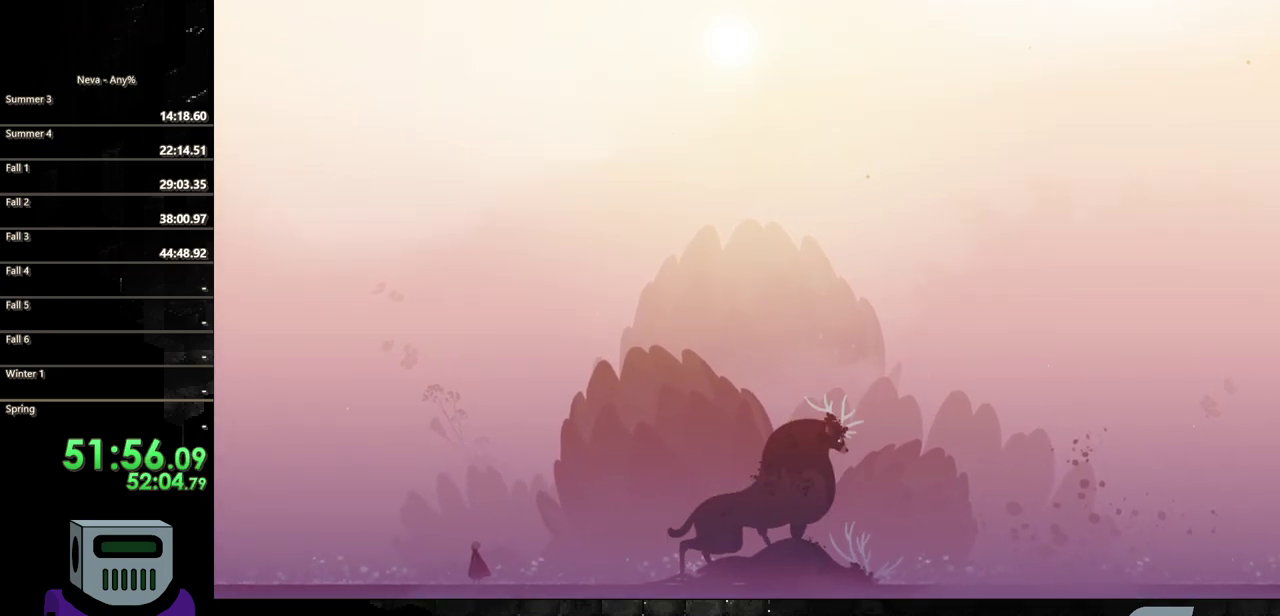
{"buttons": [], "events": []}
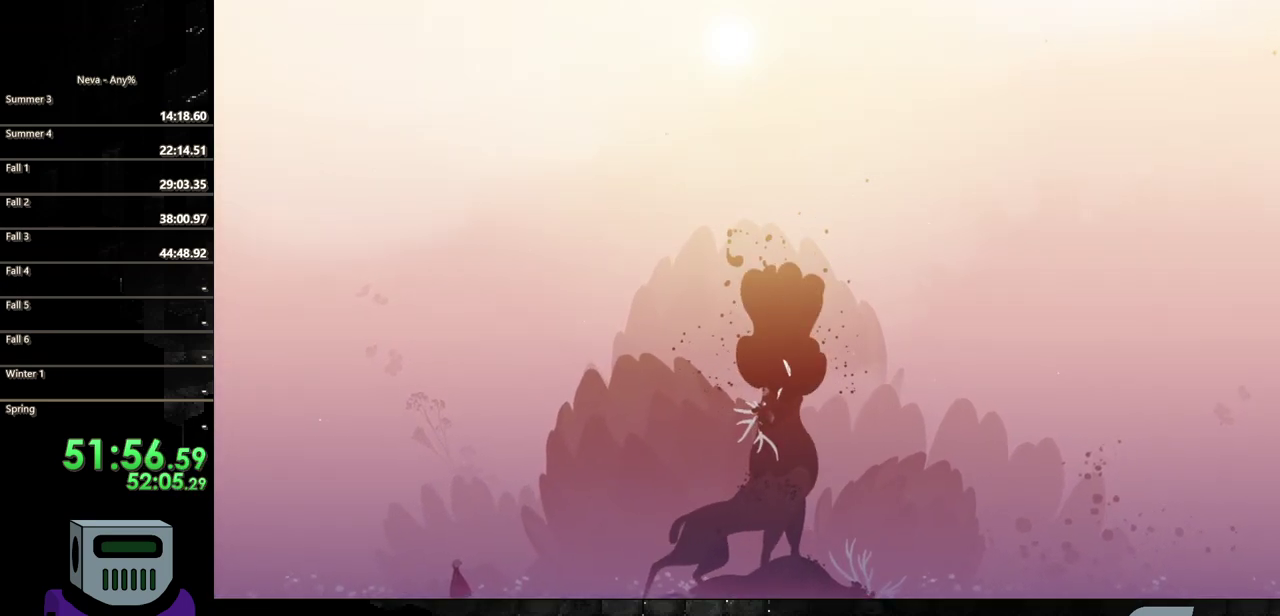
{"buttons": [], "events": []}
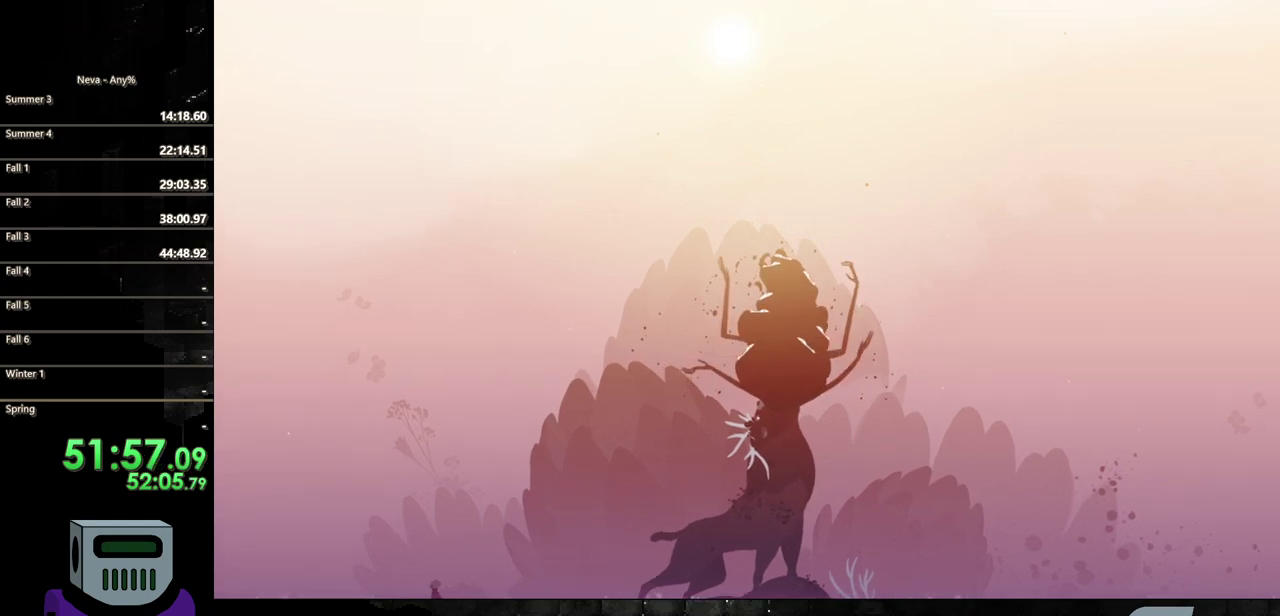
{"buttons": [], "events": []}
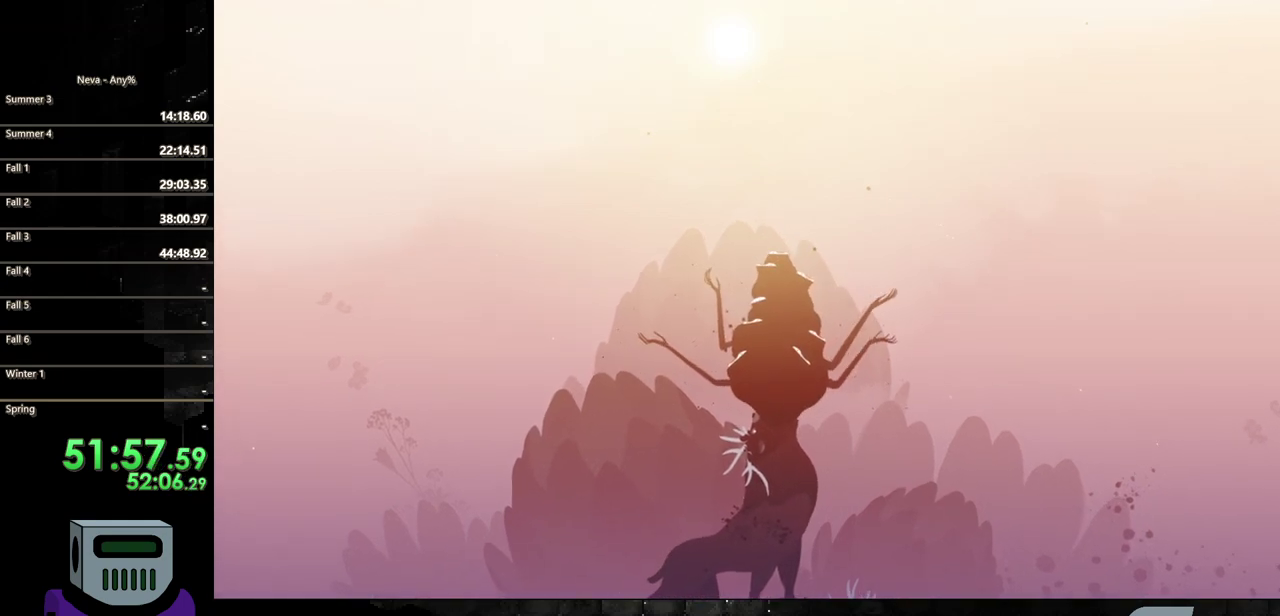
{"buttons": [], "events": []}
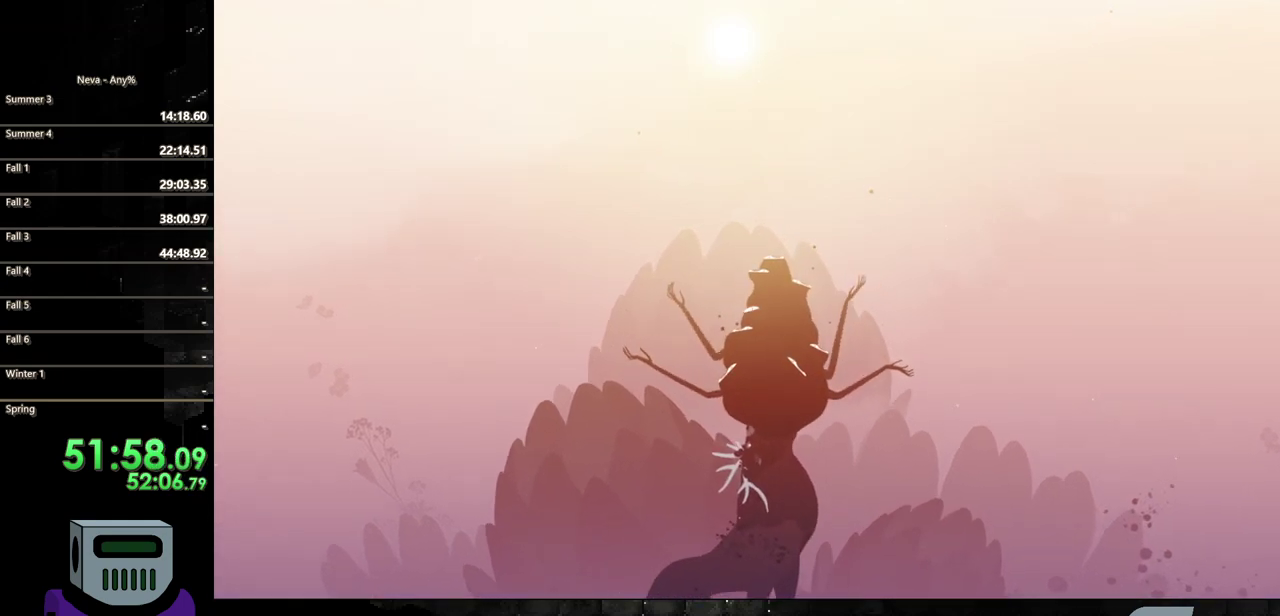
{"buttons": [], "events": []}
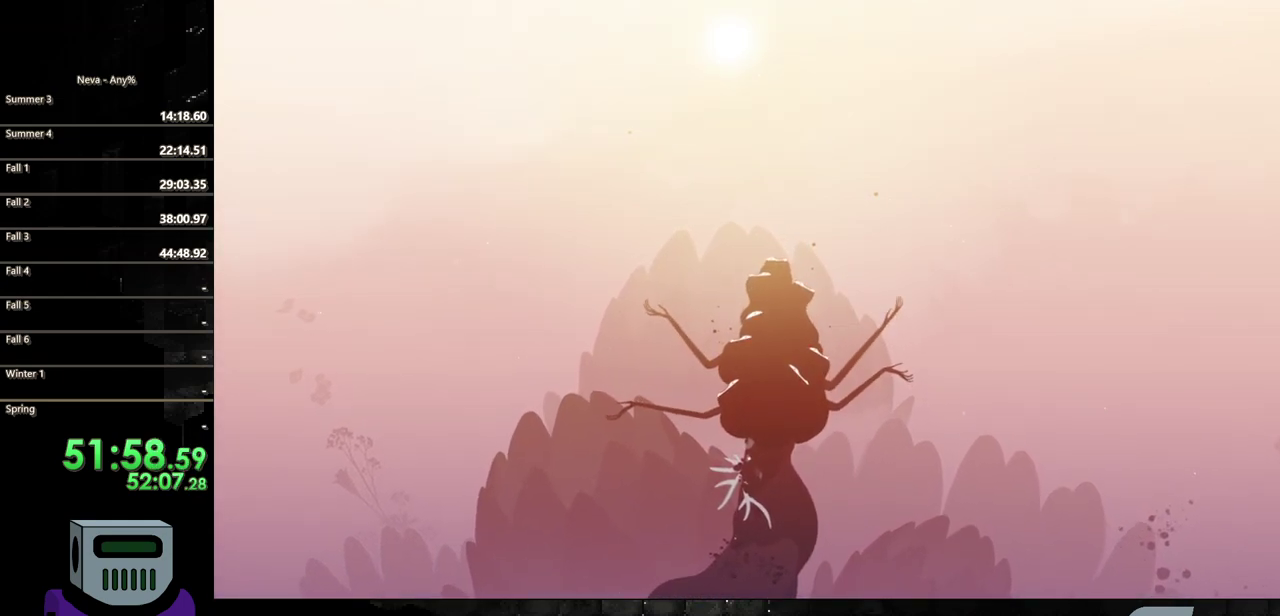
{"buttons": [], "events": []}
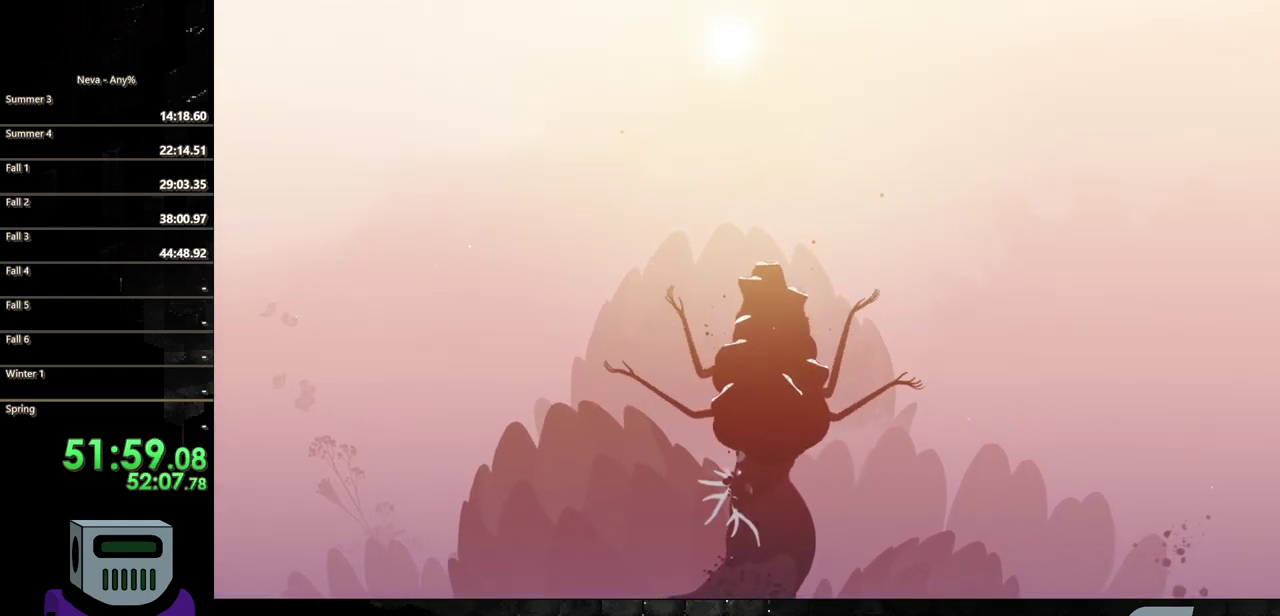
{"buttons": ["SQUARE"], "events": [[33, "SQUARE", "down"]]}
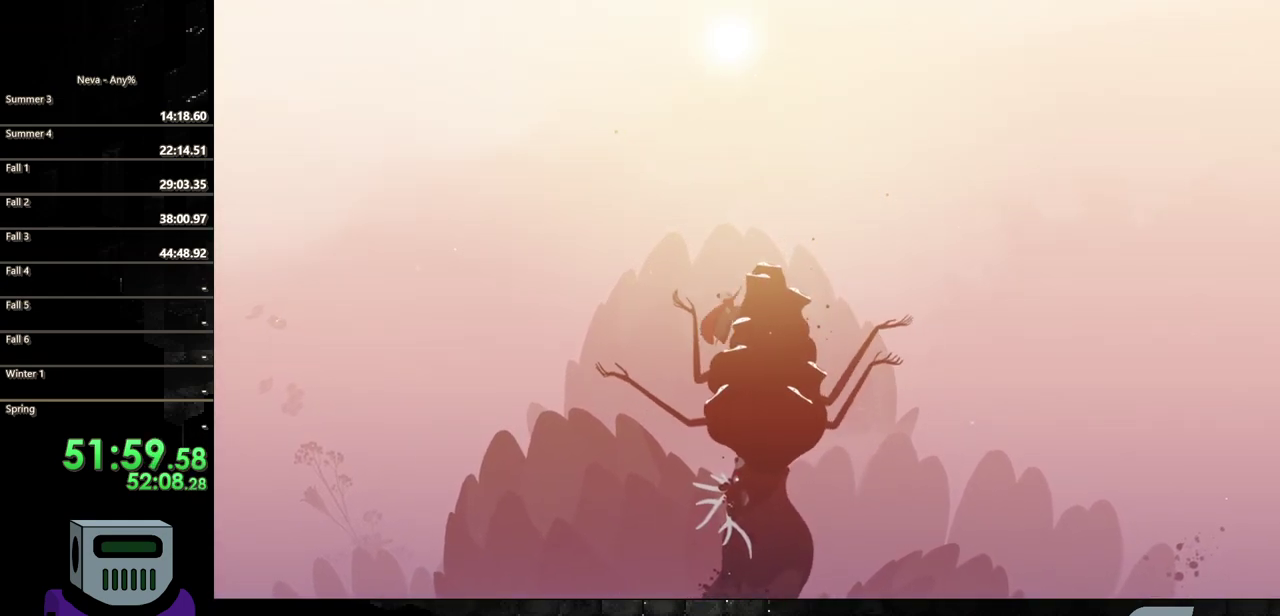
{"buttons": ["SQUARE"], "events": []}
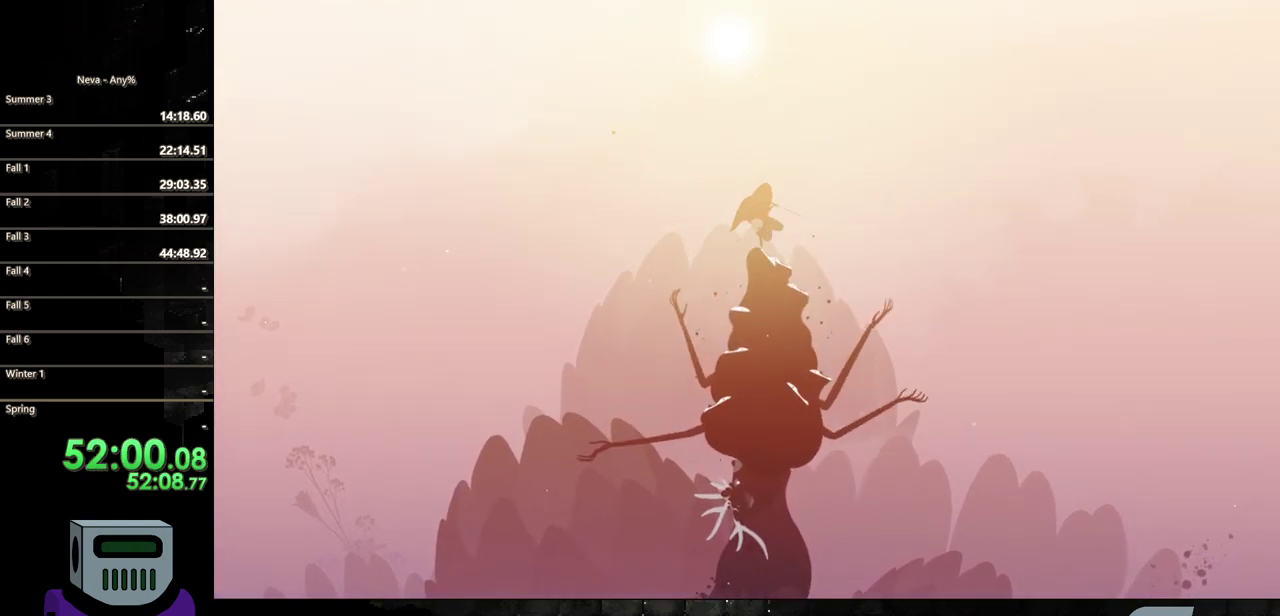
{"buttons": [], "events": [[17, "SQUARE", "up"]]}